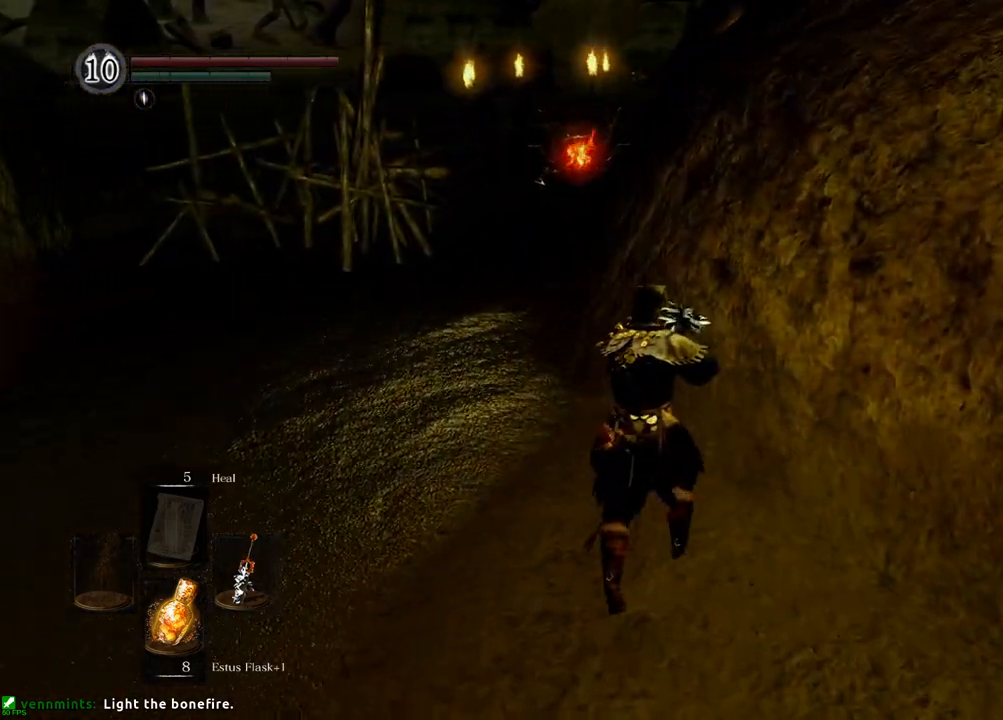
Gameplay with a controller (PlayStation layout); each line is a JSON object with the inputs held at the frame after it (dt_ms = milliseconds from this image to that frame). "events" lists button and stick changes between this image and that frame as [ms after this image, input, new state], when the widget could be followed in between. Not read: L3 R2 R3.
{"dt_ms": 500, "buttons": [], "left_stick": "center", "right_stick": "left", "events": [[500, "right_stick", "left"]]}
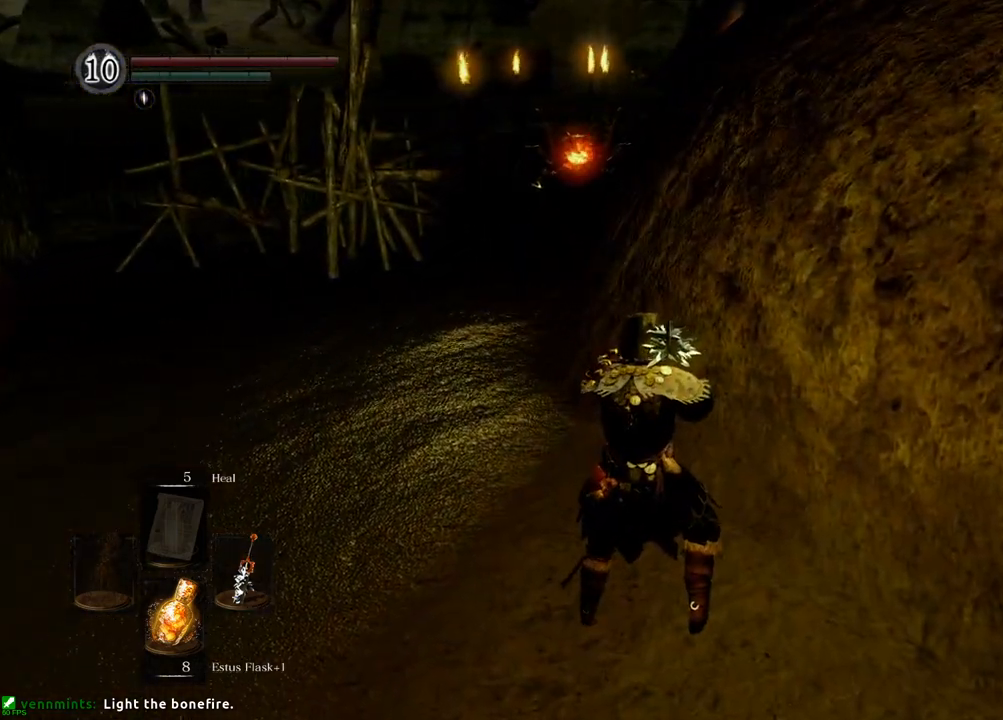
{"dt_ms": 500, "buttons": [], "left_stick": "center", "right_stick": "center", "events": [[33, "left_stick", "up"], [183, "right_stick", "center"], [283, "left_stick", "center"]]}
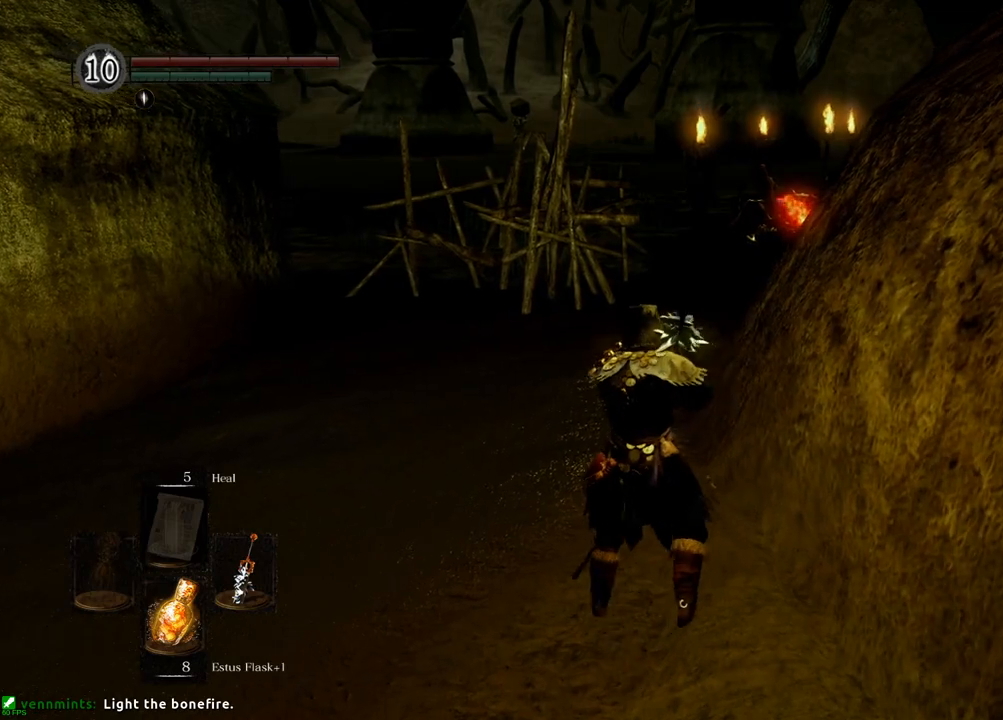
{"dt_ms": 500, "buttons": [], "left_stick": "center", "right_stick": "center", "events": []}
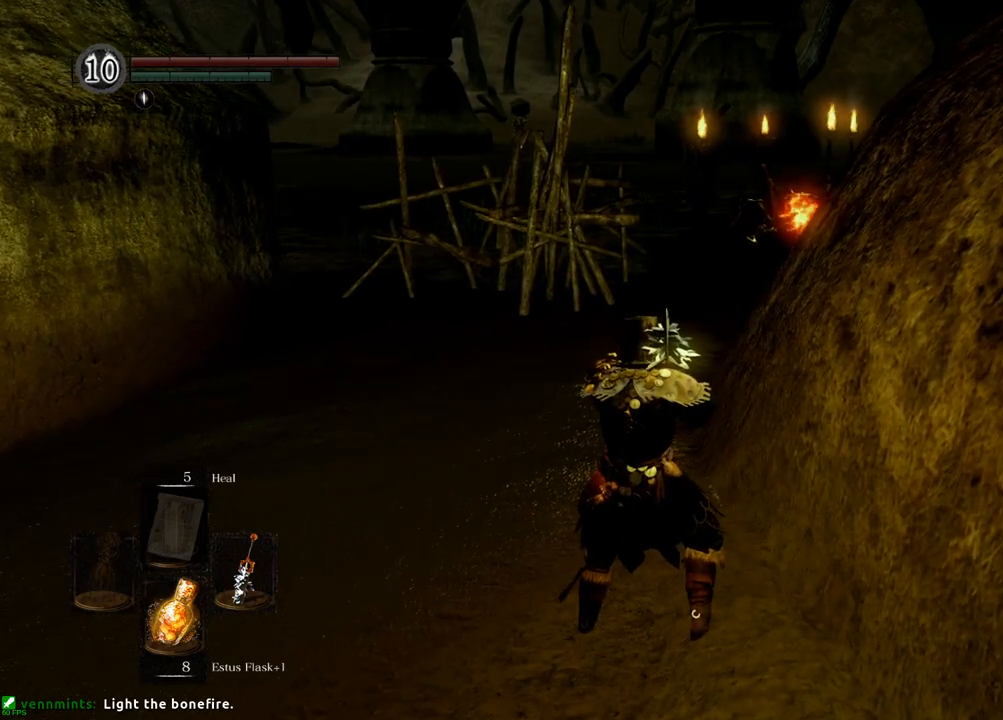
{"dt_ms": 1000, "buttons": [], "left_stick": "center", "right_stick": "center"}
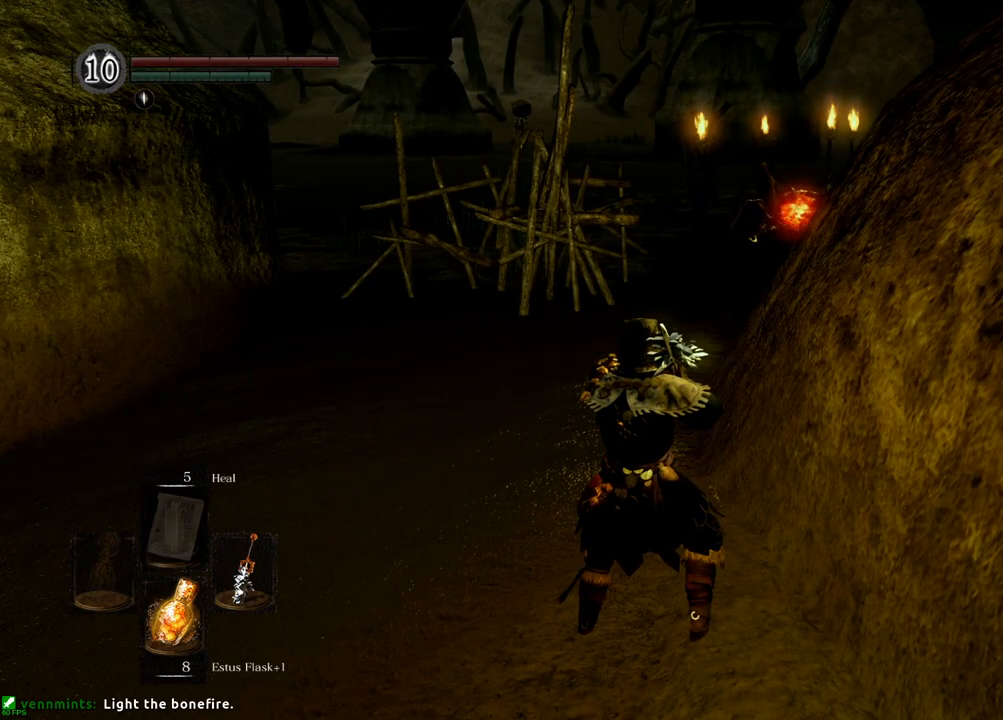
{"dt_ms": 500, "buttons": [], "left_stick": "center", "right_stick": "center", "events": []}
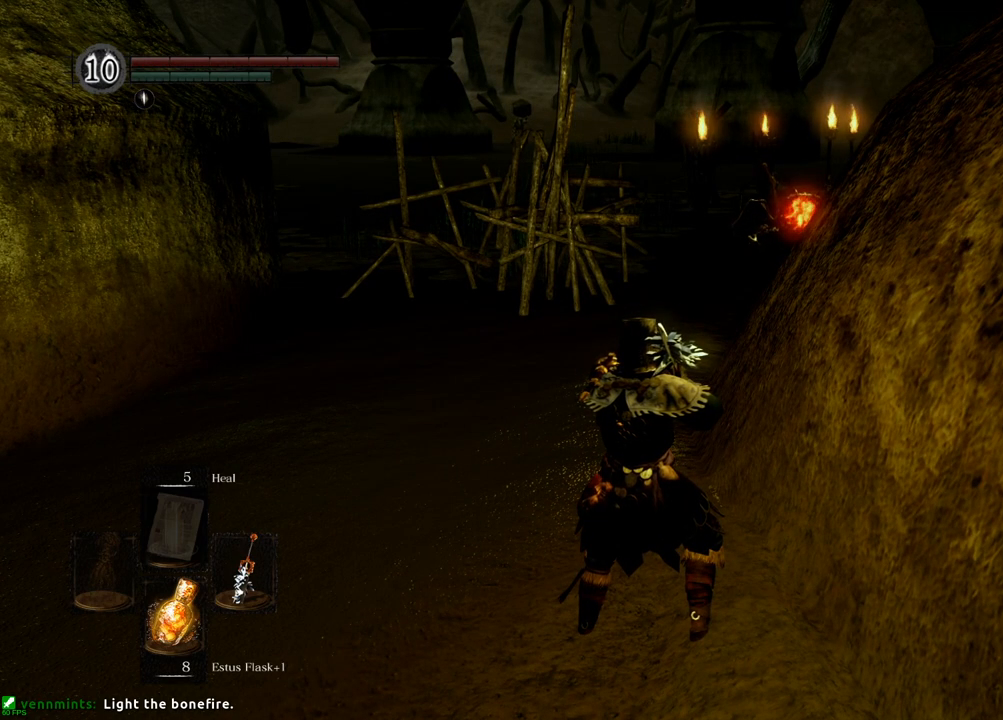
{"dt_ms": 500, "buttons": [], "left_stick": "center", "right_stick": "center", "events": []}
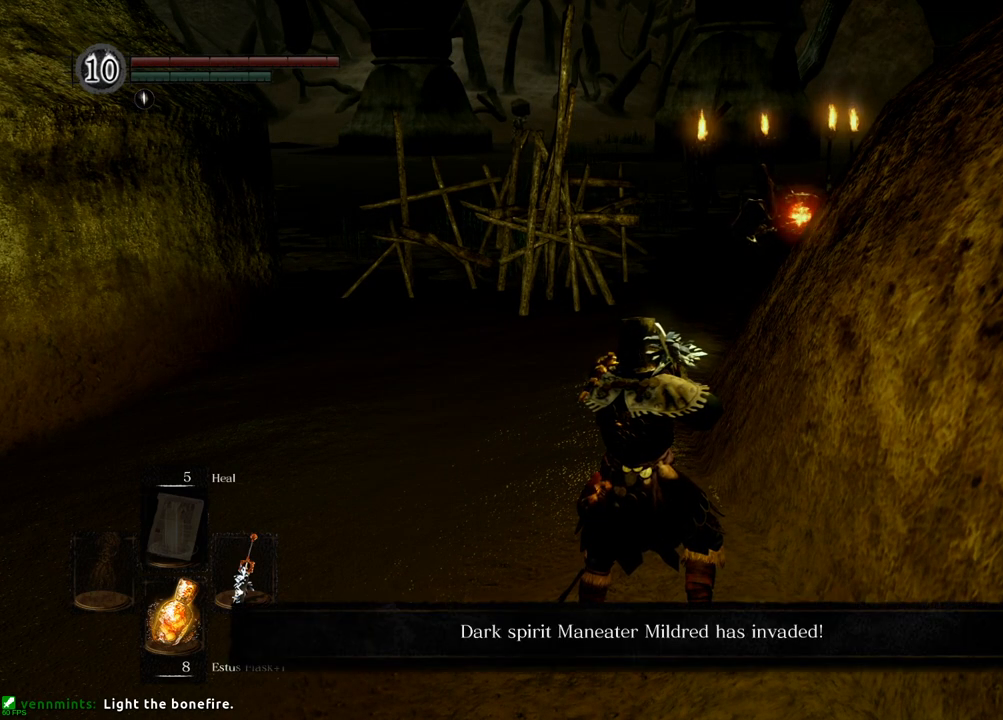
{"dt_ms": 500, "buttons": [], "left_stick": "down", "right_stick": "left", "events": [[283, "left_stick", "down-right"], [350, "right_stick", "left"], [433, "left_stick", "down"]]}
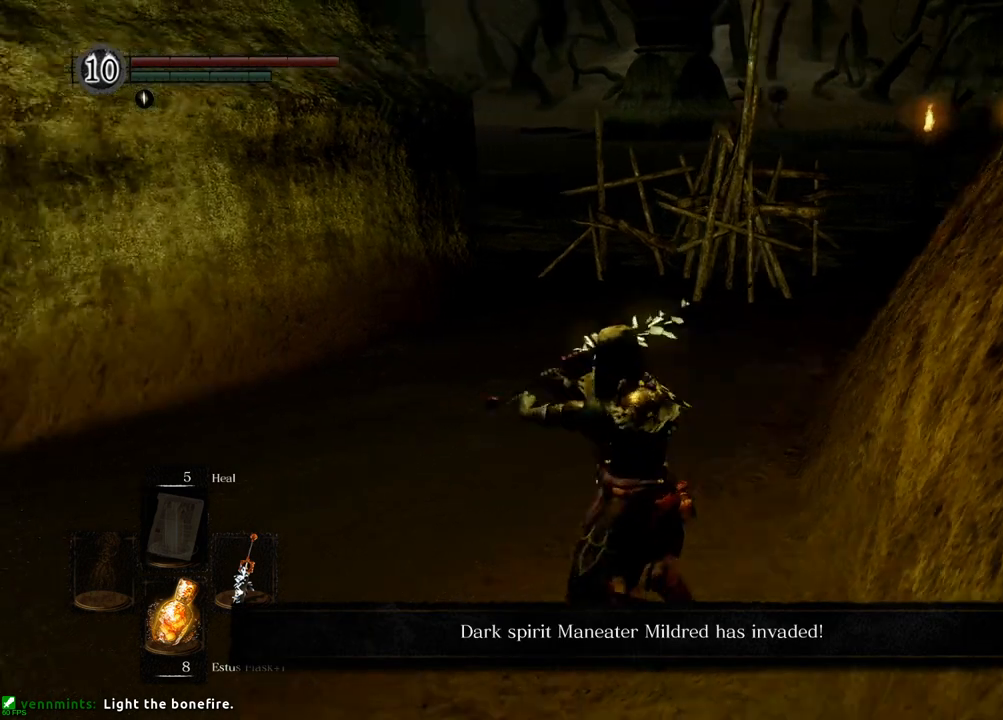
{"dt_ms": 500, "buttons": [], "left_stick": "left", "right_stick": "left", "events": [[233, "left_stick", "down-left"], [350, "left_stick", "left"]]}
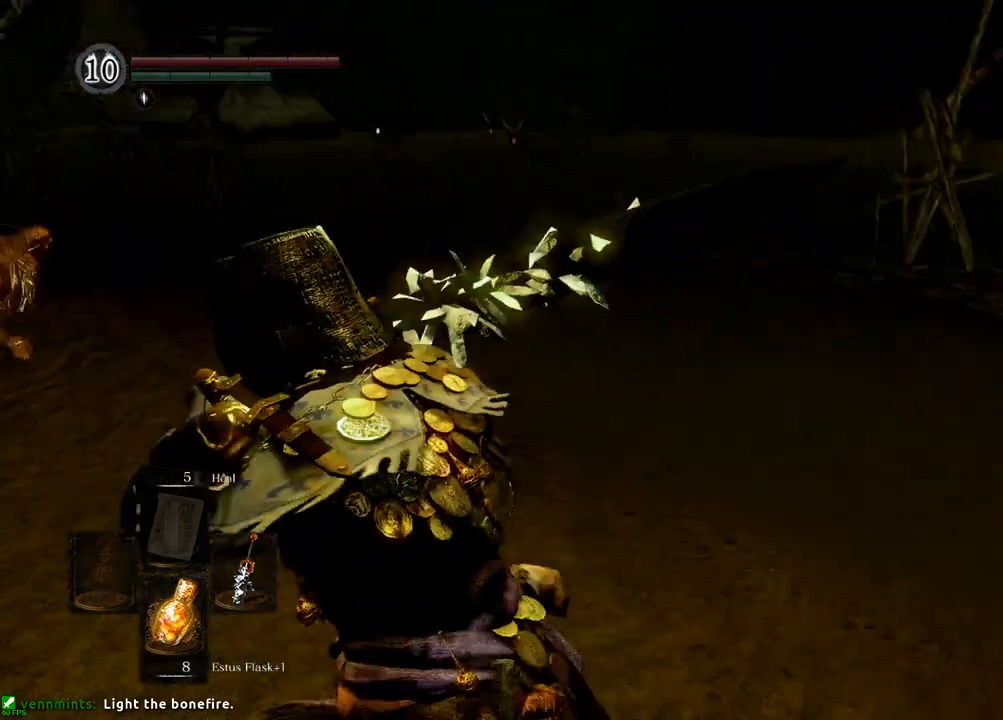
{"dt_ms": 500, "buttons": [], "left_stick": "up", "right_stick": "center", "events": [[33, "left_stick", "up-left"], [133, "right_stick", "center"], [183, "left_stick", "up"]]}
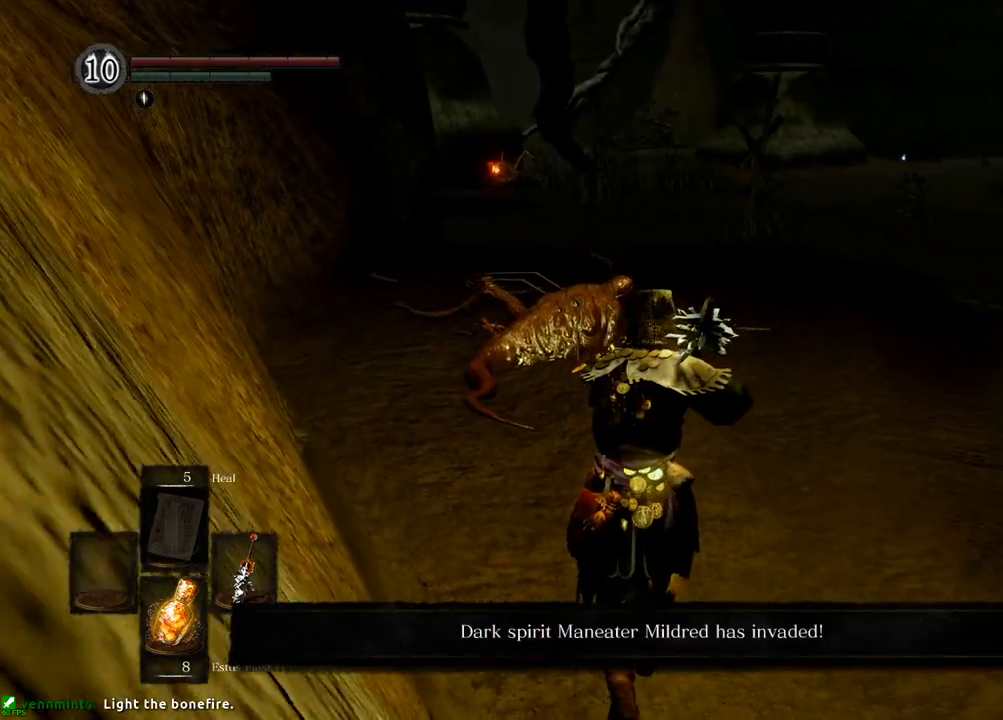
{"dt_ms": 500, "buttons": [], "left_stick": "up", "right_stick": "center", "events": []}
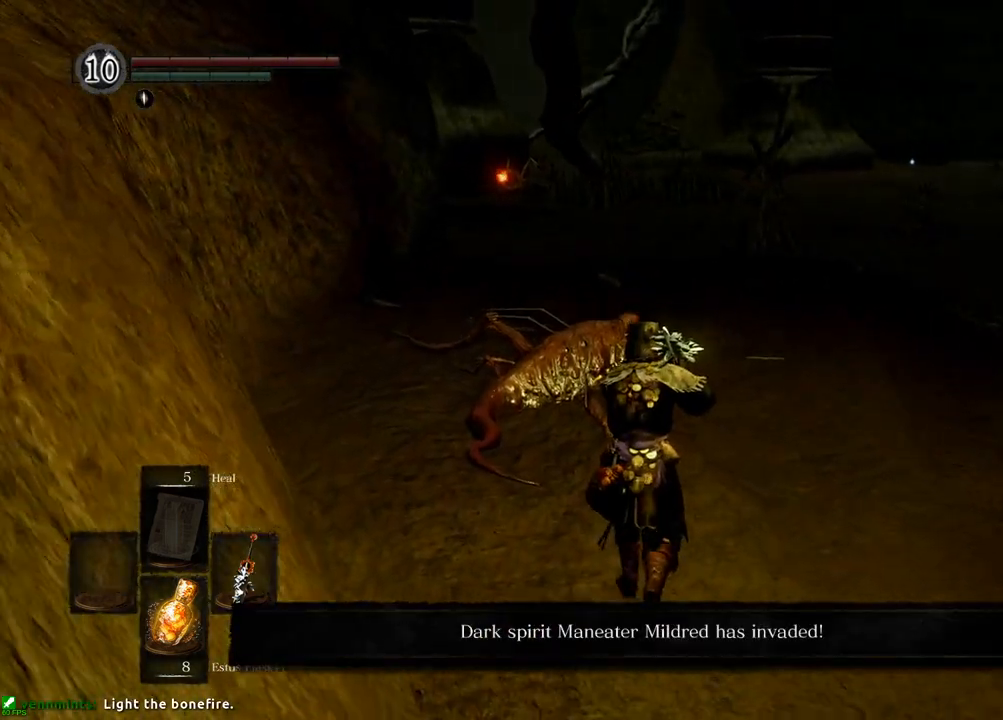
{"dt_ms": 500, "buttons": [], "left_stick": "up-left", "right_stick": "center", "events": [[167, "right_stick", "right"], [450, "left_stick", "up-left"], [483, "right_stick", "center"]]}
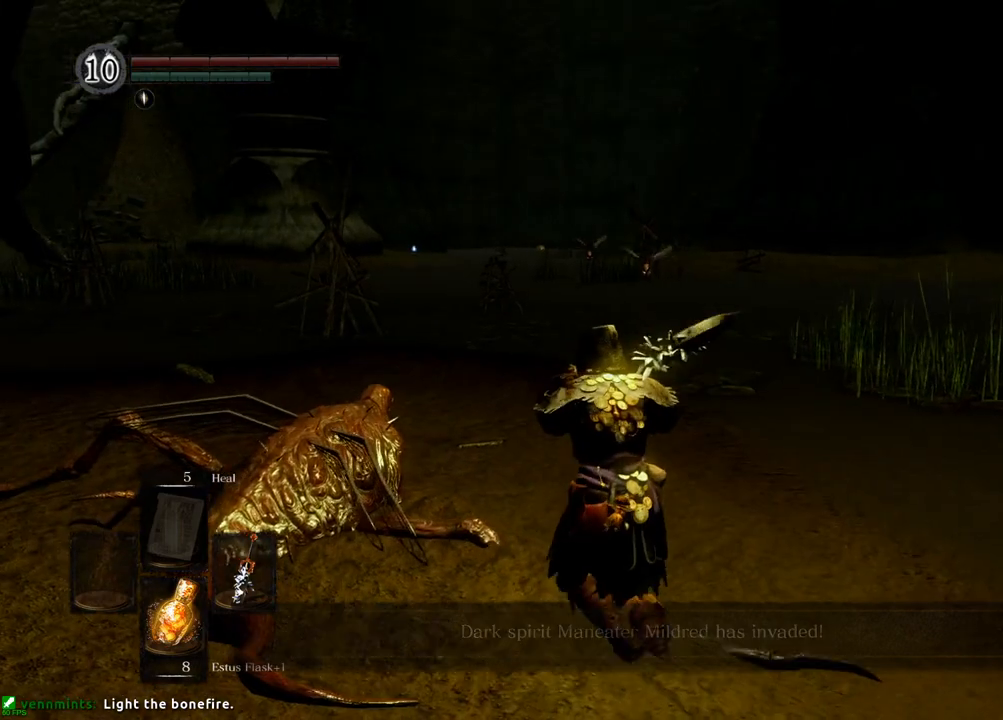
{"dt_ms": 500, "buttons": [], "left_stick": "left", "right_stick": "right", "events": [[83, "right_stick", "right"], [350, "left_stick", "left"], [383, "right_stick", "center"], [483, "right_stick", "right"]]}
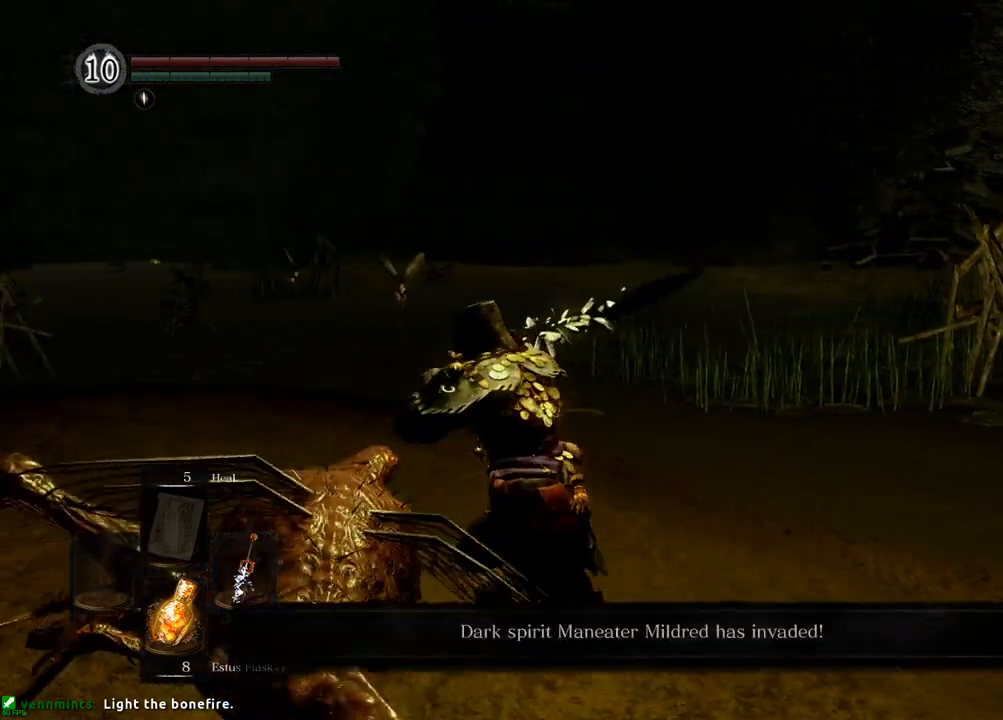
{"dt_ms": 500, "buttons": [], "left_stick": "left", "right_stick": "center", "events": [[300, "right_stick", "center"]]}
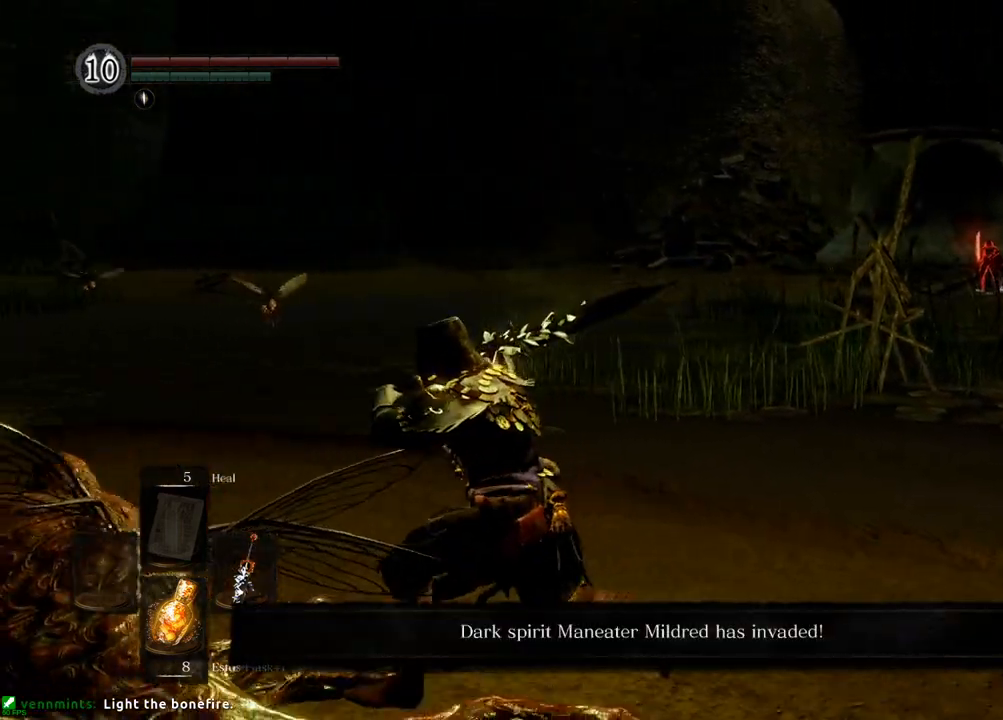
{"dt_ms": 500, "buttons": [], "left_stick": "left", "right_stick": "center", "events": [[50, "right_stick", "right"], [233, "right_stick", "center"]]}
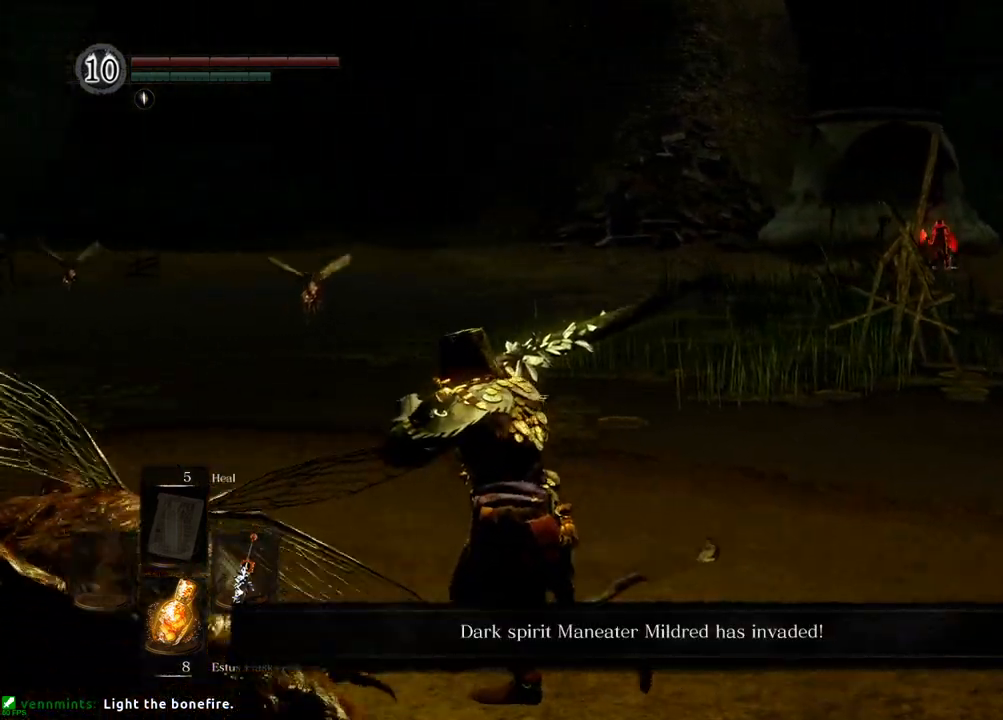
{"dt_ms": 500, "buttons": [], "left_stick": "left", "right_stick": "left", "events": [[483, "right_stick", "left"]]}
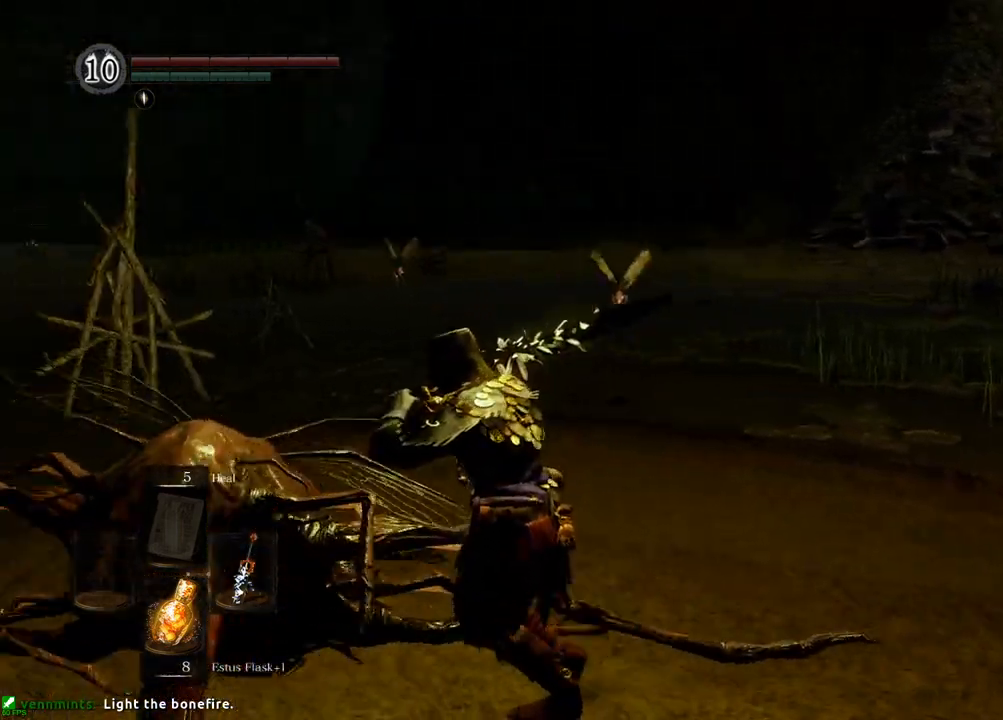
{"dt_ms": 500, "buttons": [], "left_stick": "up-left", "right_stick": "center", "events": [[200, "left_stick", "up-left"], [283, "right_stick", "center"]]}
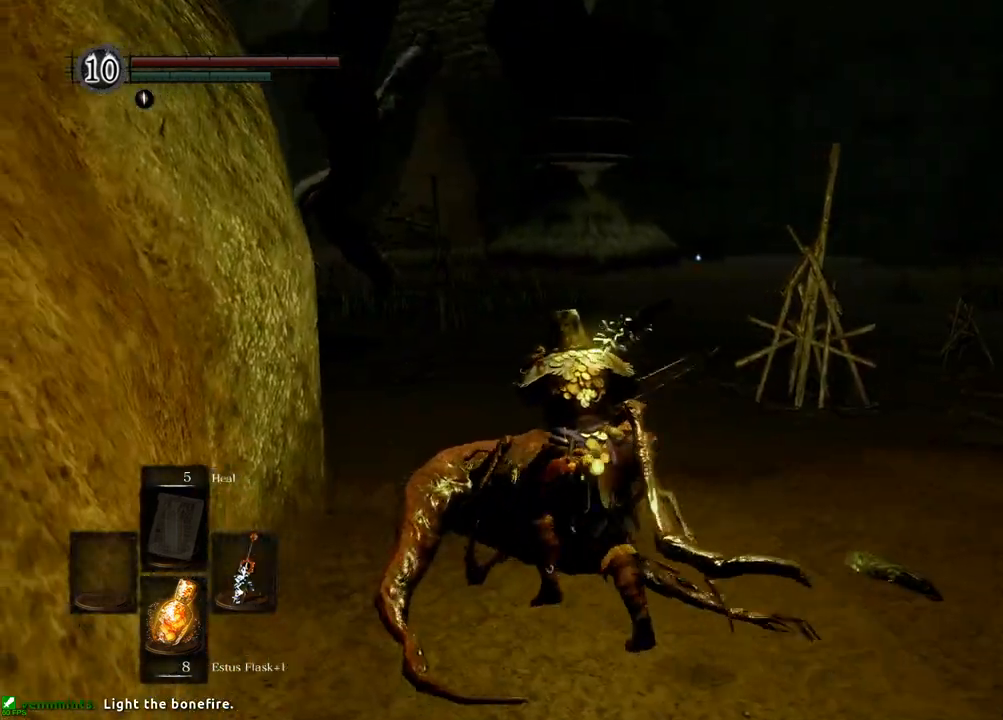
{"dt_ms": 500, "buttons": [], "left_stick": "right", "right_stick": "right", "events": [[33, "left_stick", "up"], [33, "right_stick", "up-left"], [183, "right_stick", "center"], [250, "left_stick", "right"], [350, "right_stick", "right"]]}
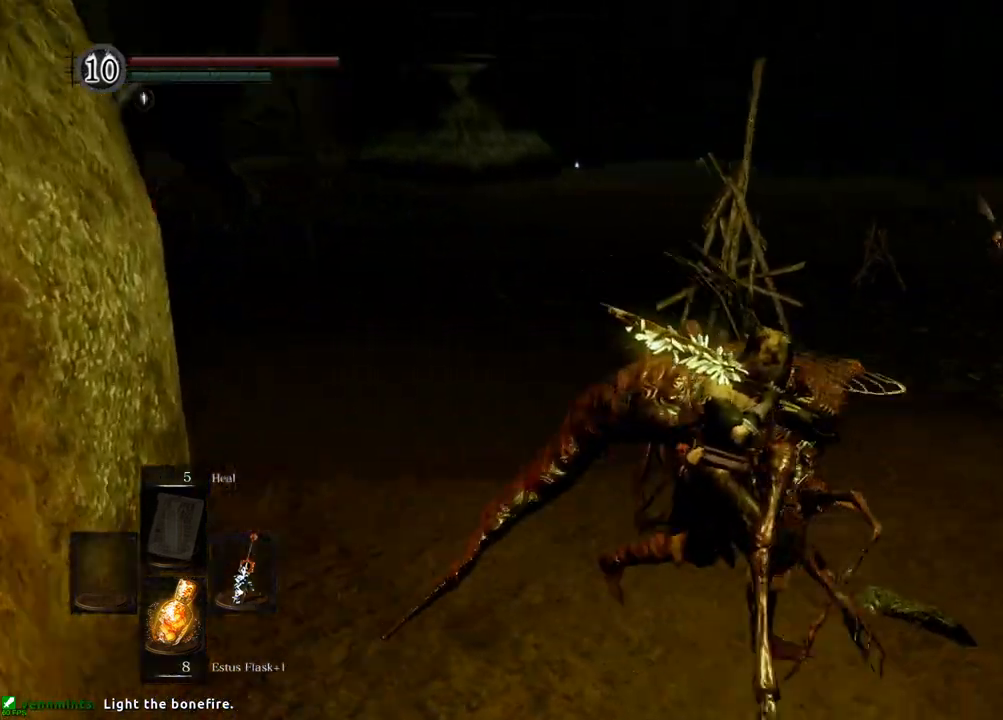
{"dt_ms": 500, "buttons": [], "left_stick": "up", "right_stick": "center", "events": [[50, "left_stick", "down-right"], [267, "right_stick", "center"], [400, "left_stick", "up"]]}
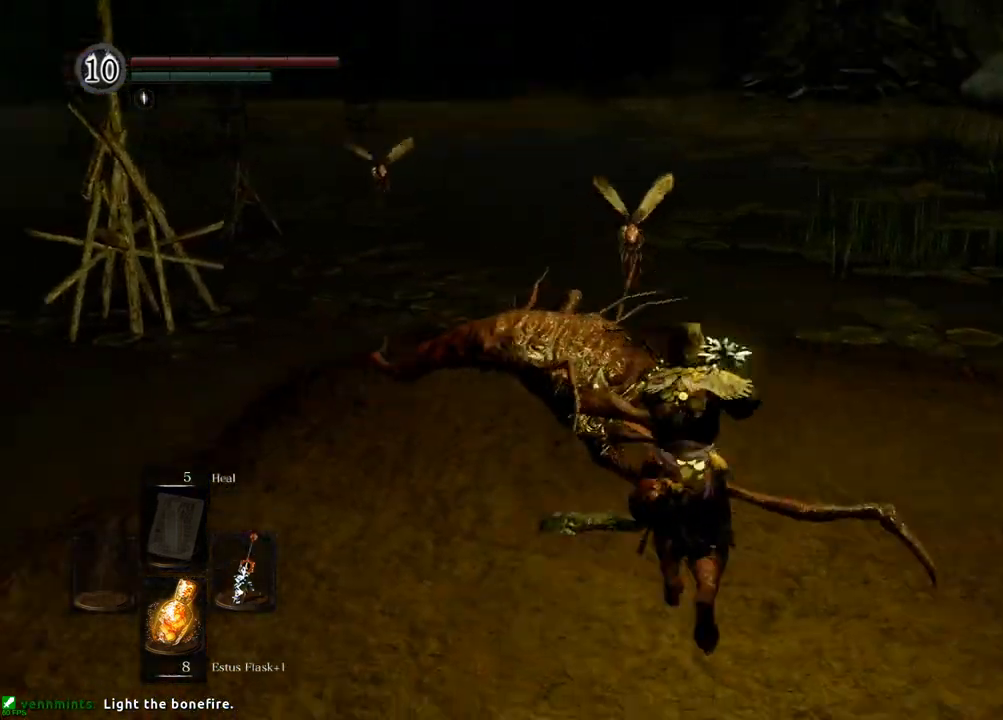
{"dt_ms": 500, "buttons": ["SQUARE"], "left_stick": "up", "right_stick": "center", "events": [[383, "SQUARE", "down"]]}
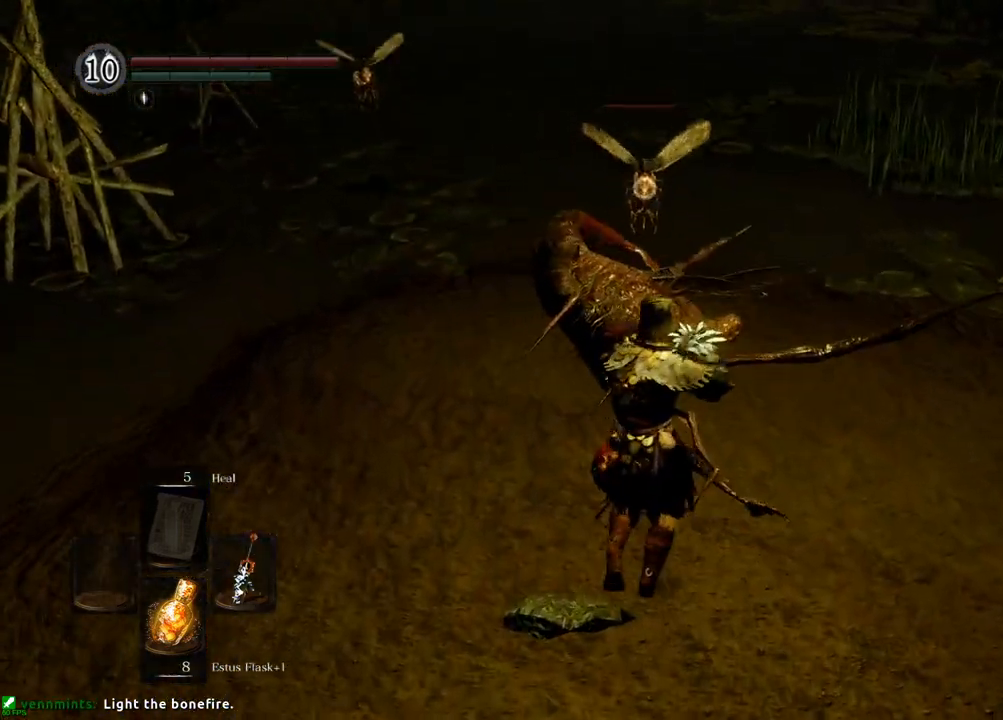
{"dt_ms": 500, "buttons": [], "left_stick": "up", "right_stick": "center", "events": [[17, "SQUARE", "up"]]}
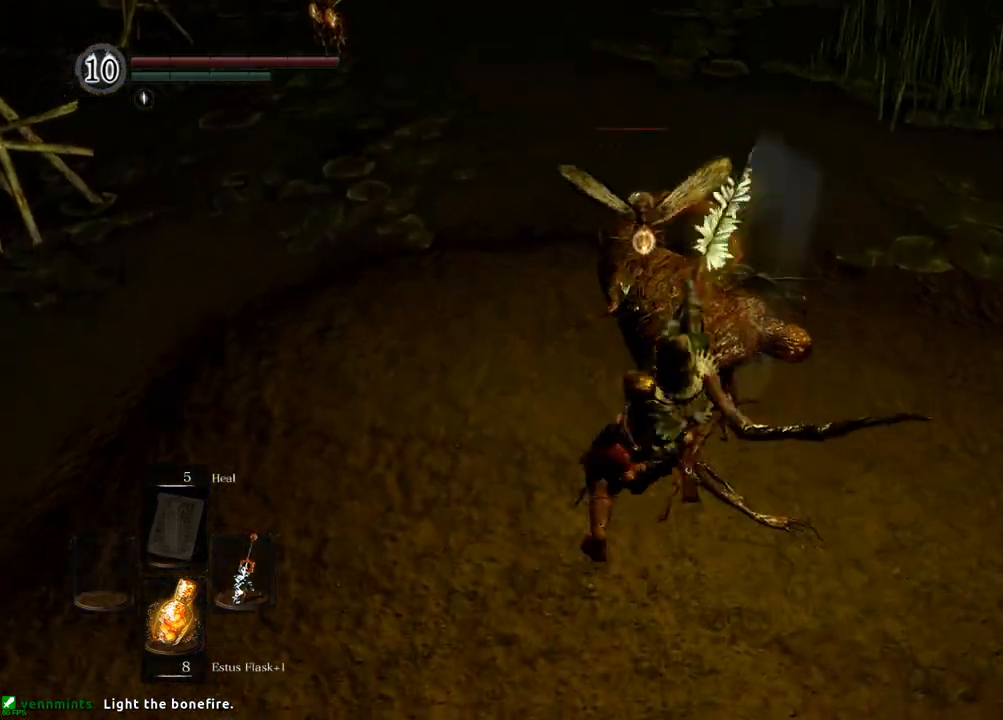
{"dt_ms": 500, "buttons": [], "left_stick": "down-right", "right_stick": "center", "events": [[83, "left_stick", "center"], [450, "left_stick", "down-right"]]}
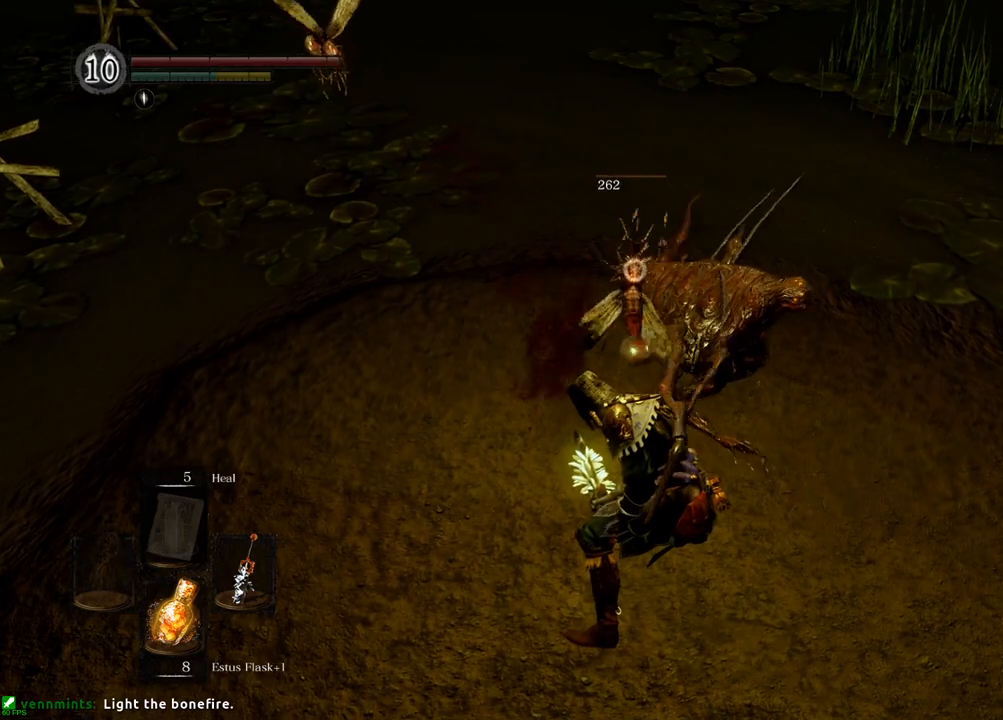
{"dt_ms": 500, "buttons": [], "left_stick": "down", "right_stick": "center", "events": [[283, "left_stick", "down"]]}
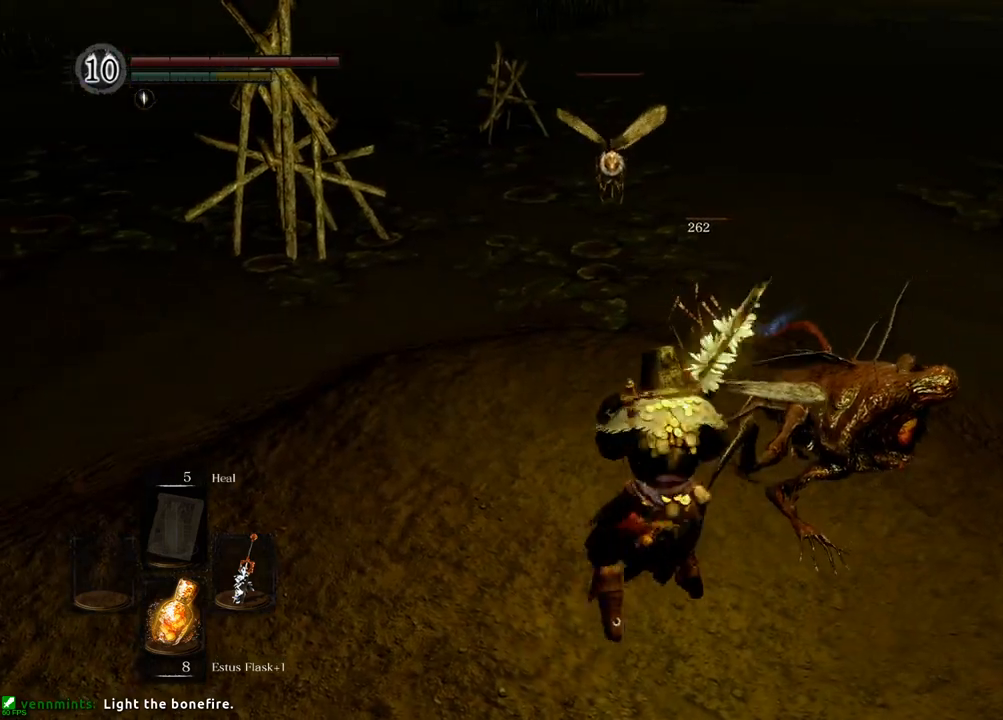
{"dt_ms": 500, "buttons": [], "left_stick": "left", "right_stick": "center", "events": [[267, "left_stick", "down-left"], [383, "left_stick", "left"]]}
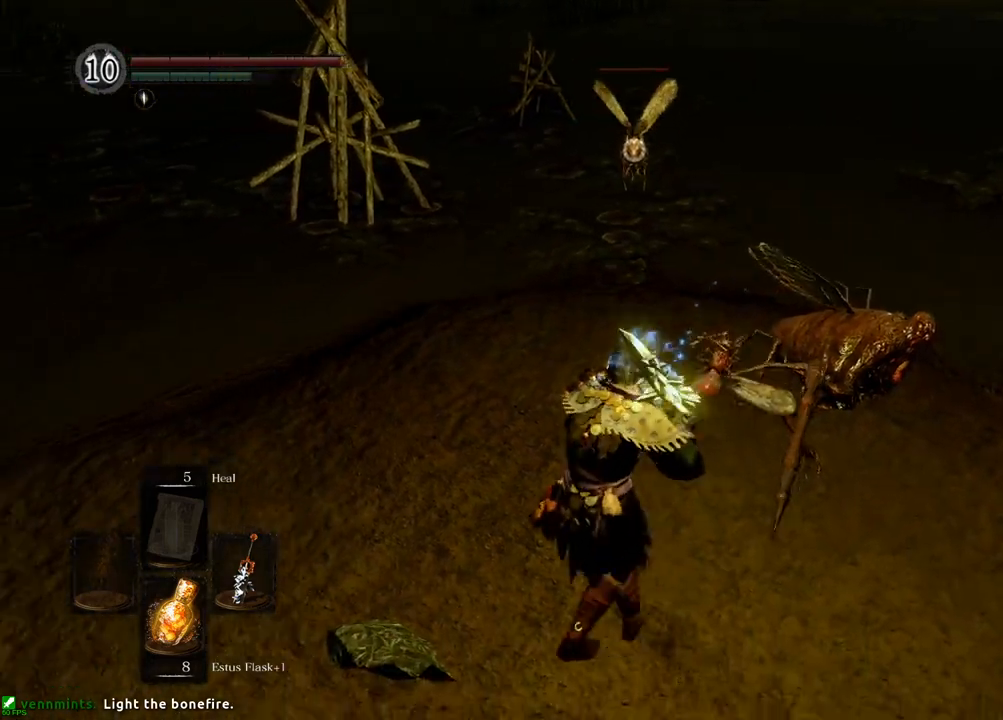
{"dt_ms": 500, "buttons": [], "left_stick": "up", "right_stick": "center", "events": [[50, "left_stick", "up-left"], [167, "left_stick", "up"]]}
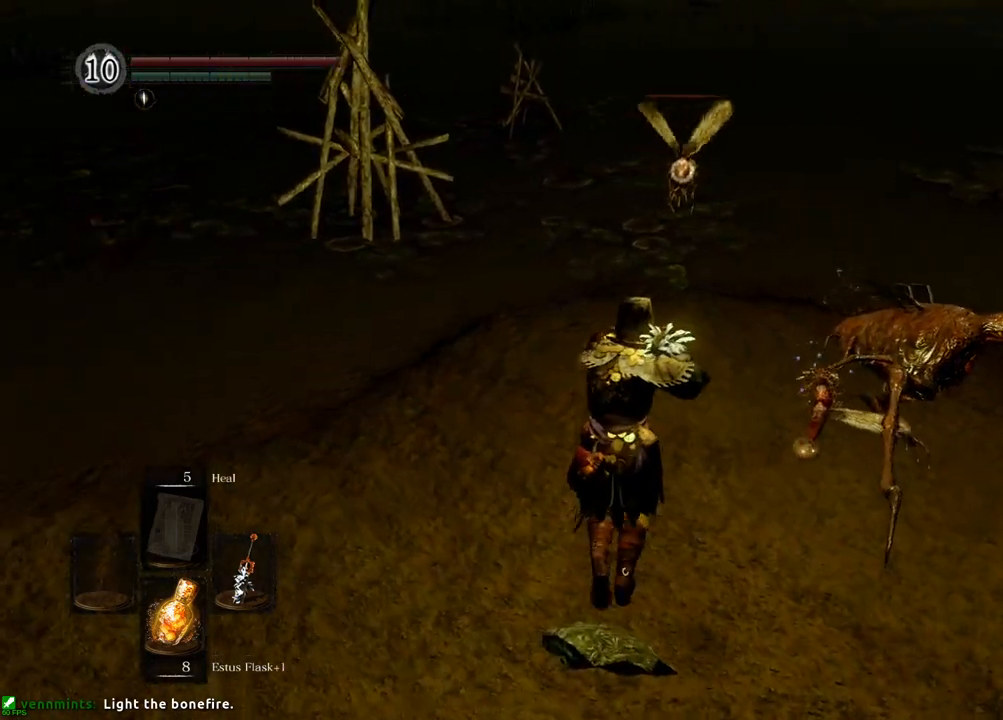
{"dt_ms": 500, "buttons": ["SQUARE"], "left_stick": "up", "right_stick": "center", "events": [[483, "SQUARE", "down"]]}
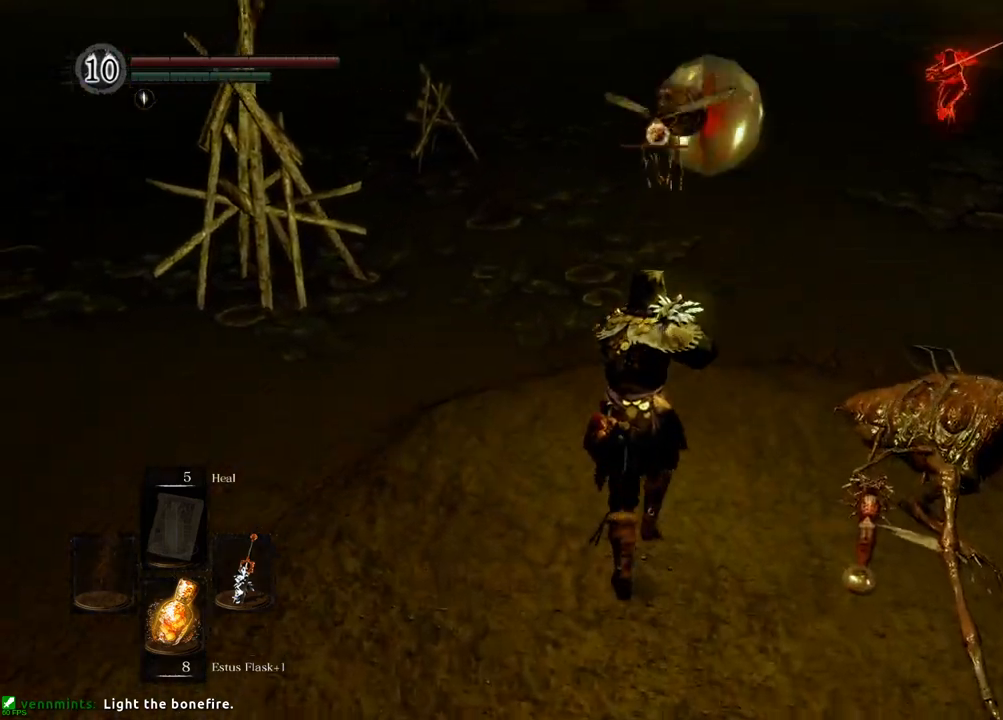
{"dt_ms": 500, "buttons": [], "left_stick": "center", "right_stick": "center", "events": [[17, "left_stick", "center"], [67, "SQUARE", "up"]]}
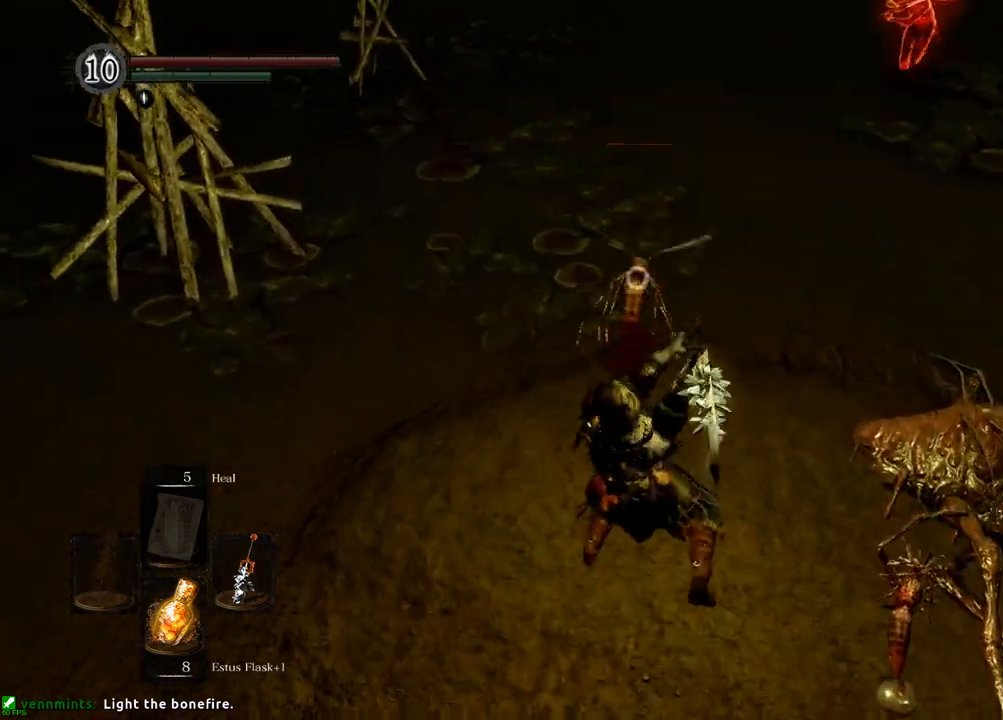
{"dt_ms": 500, "buttons": ["L1"], "left_stick": "down", "right_stick": "center", "events": [[200, "left_stick", "down"], [500, "L1", "down"]]}
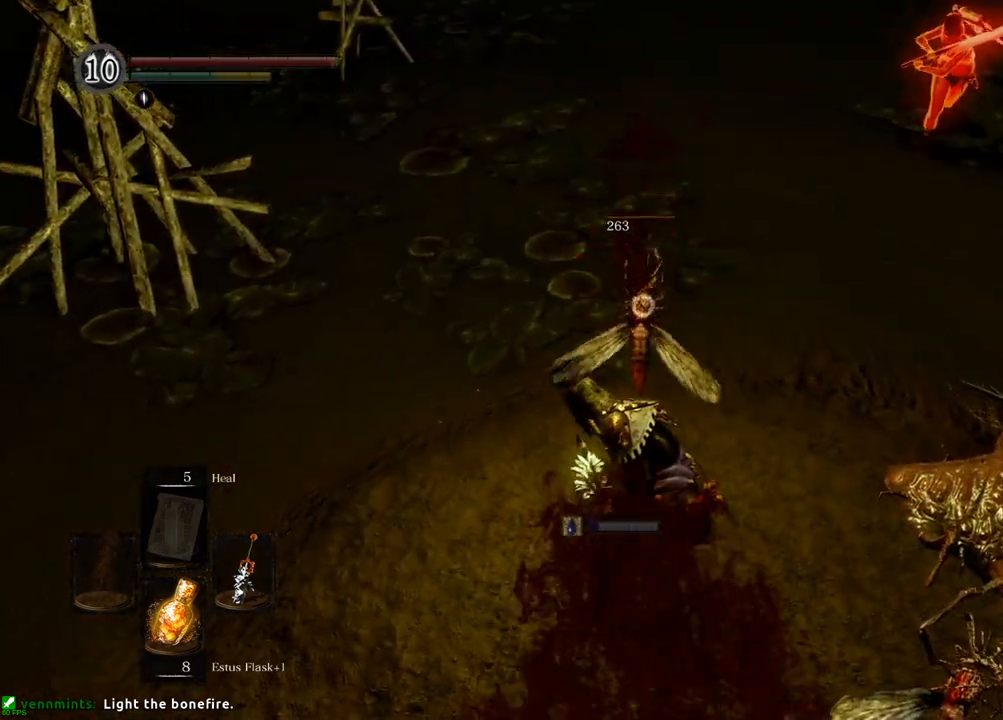
{"dt_ms": 500, "buttons": [], "left_stick": "down-left", "right_stick": "left", "events": [[50, "L1", "up"], [250, "left_stick", "down-left"], [400, "right_stick", "left"]]}
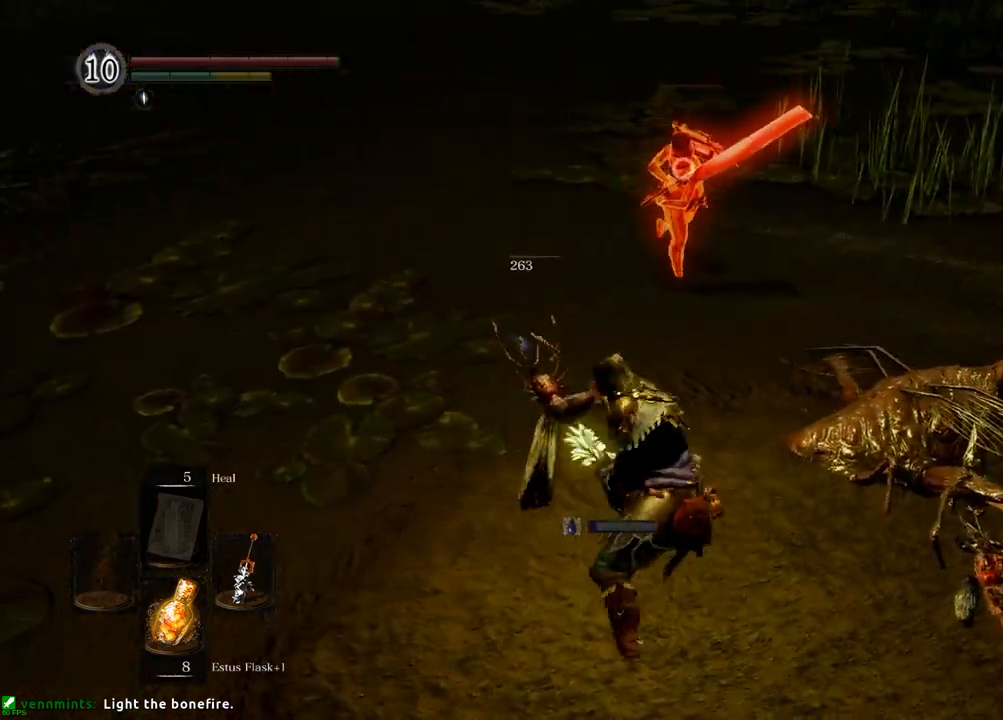
{"dt_ms": 500, "buttons": [], "left_stick": "down-right", "right_stick": "center"}
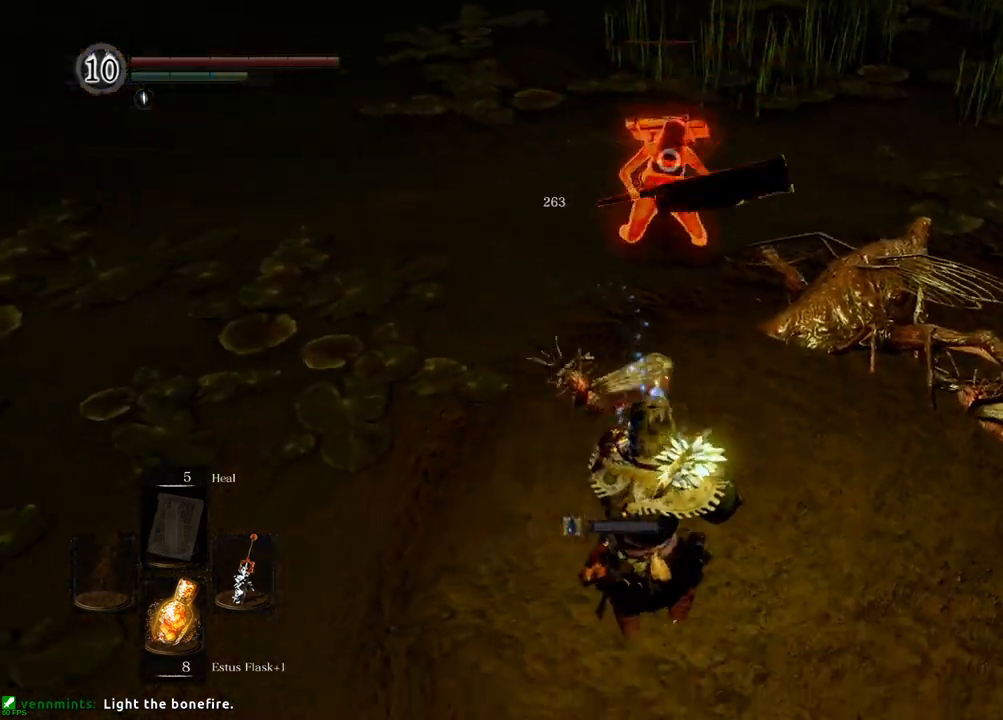
{"dt_ms": 500, "buttons": [], "left_stick": "down-right", "right_stick": "center", "events": []}